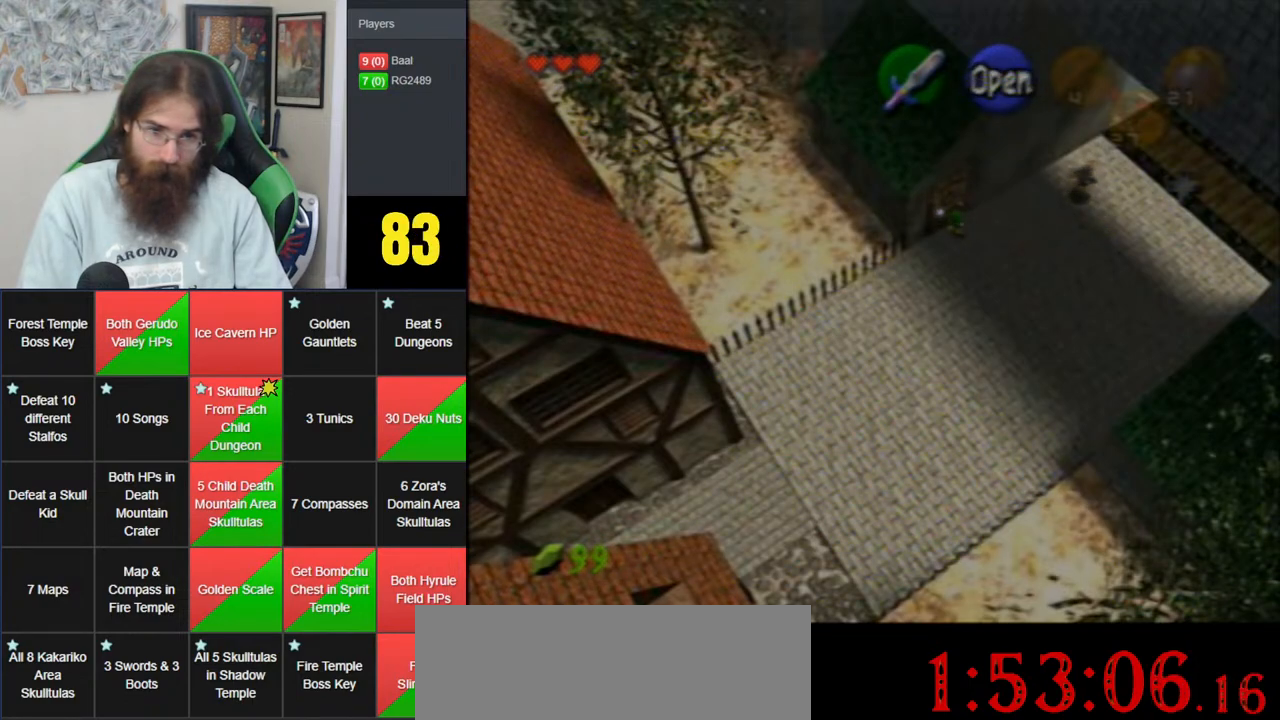
Gameplay with a controller (Nintendo layout); each line is a JSON object with the inputs held at the frame after it. "events" lists button and stick changes between this image and that frame as [ms after this image, input, new state], when the widget could be followed in between. Not read: B DPAD_DOWN DPAD_RIGHT DPAD_UP L1 L3 R1 R3 START X Y.
{"buttons": [], "left_stick": "up-left", "events": [[33, "left_stick", "up-left"], [283, "A", "down"], [433, "A", "up"]]}
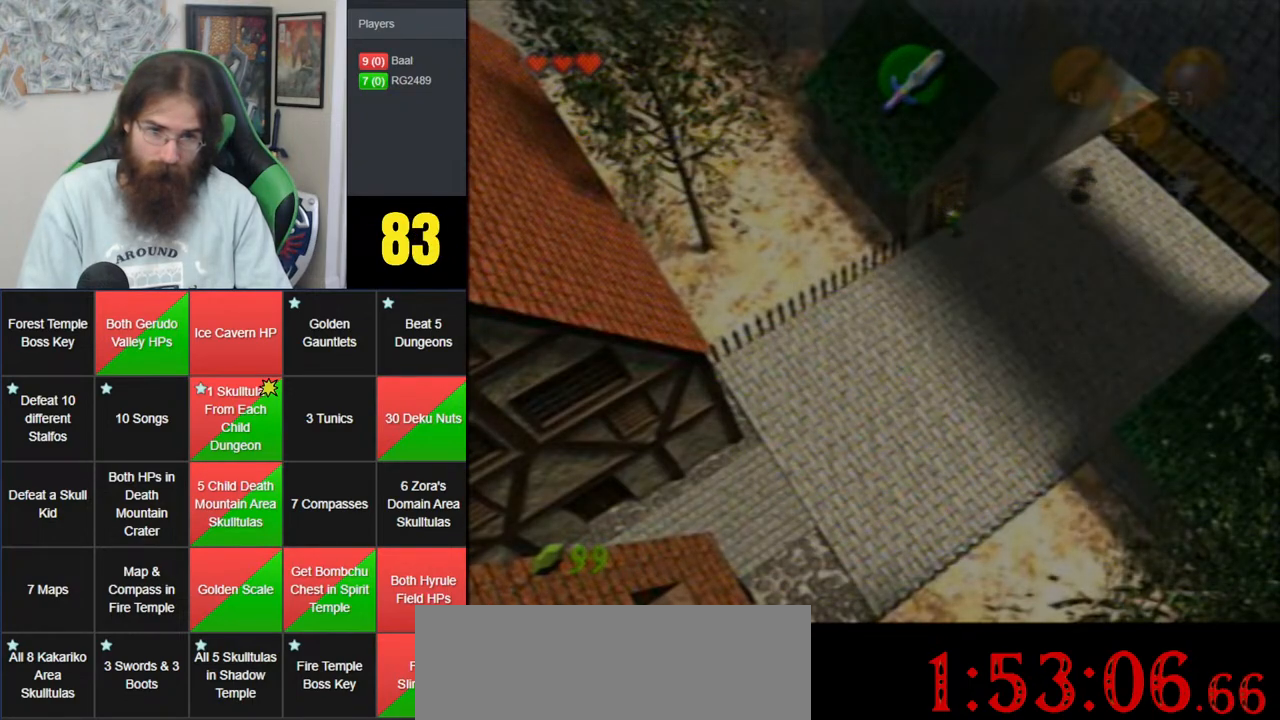
{"buttons": [], "left_stick": "center", "events": [[50, "left_stick", "center"]]}
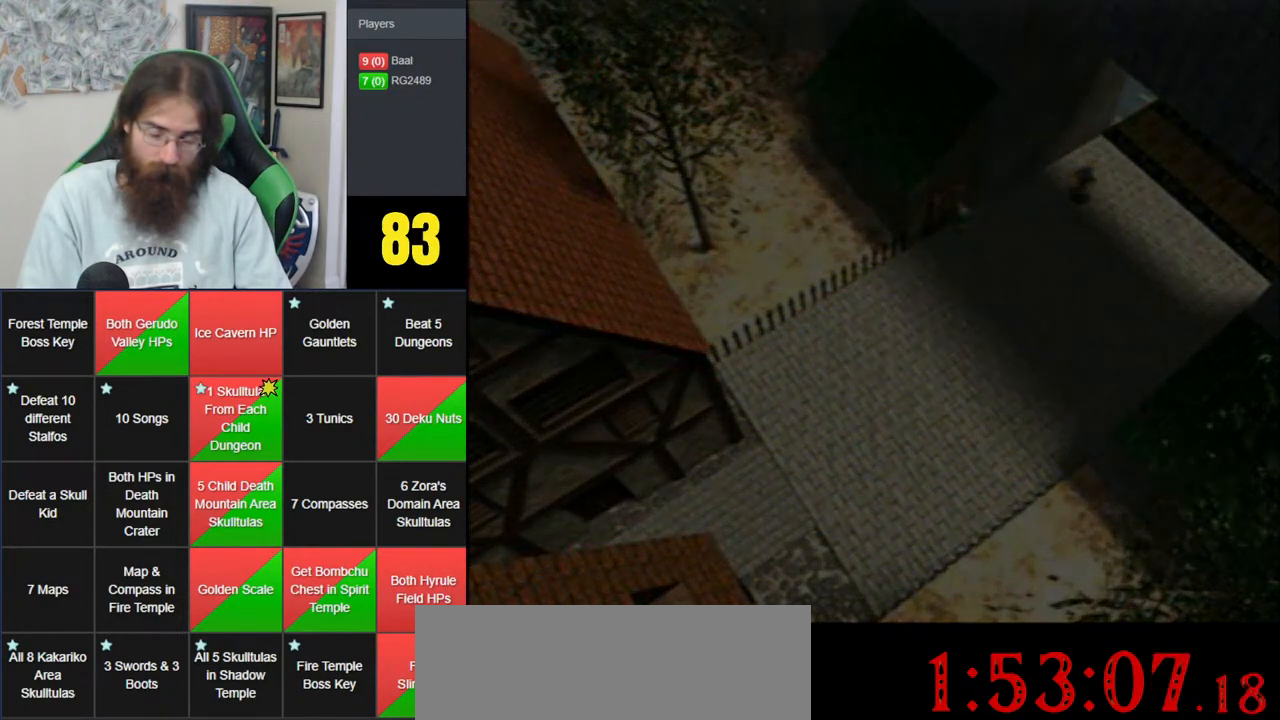
{"buttons": [], "left_stick": "center", "events": []}
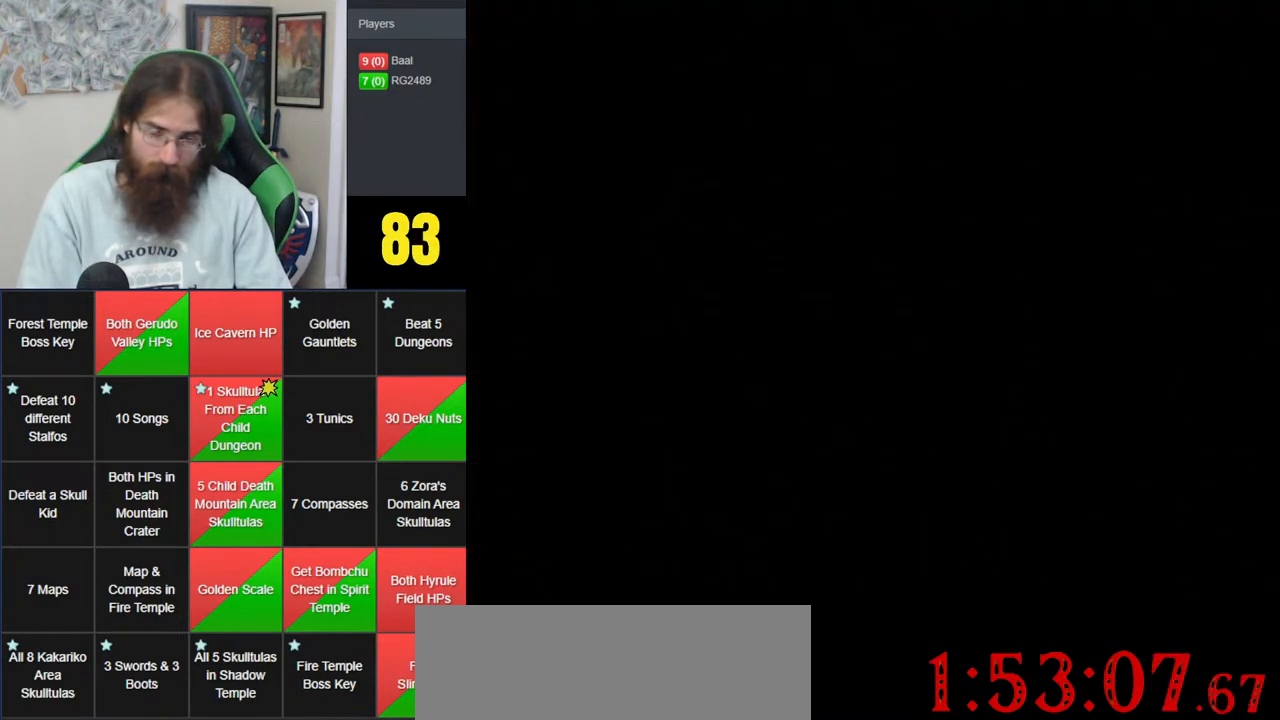
{"buttons": [], "left_stick": "center", "events": []}
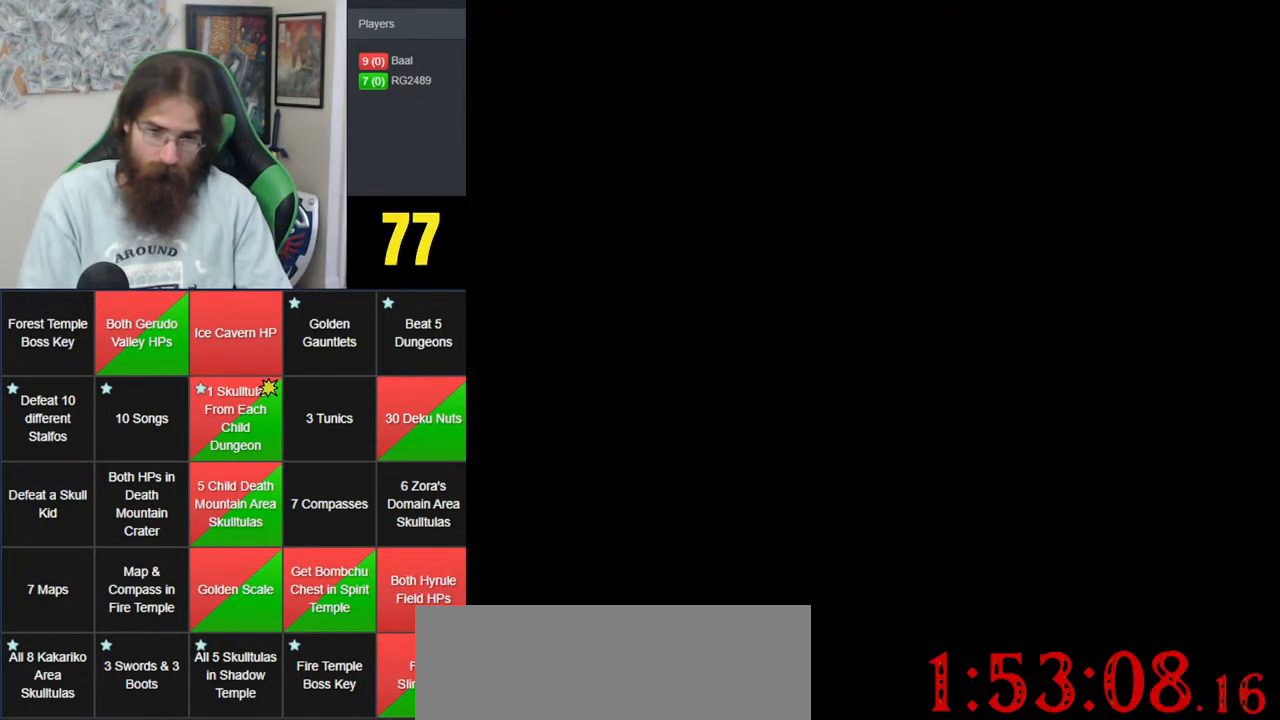
{"buttons": [], "left_stick": "center", "events": []}
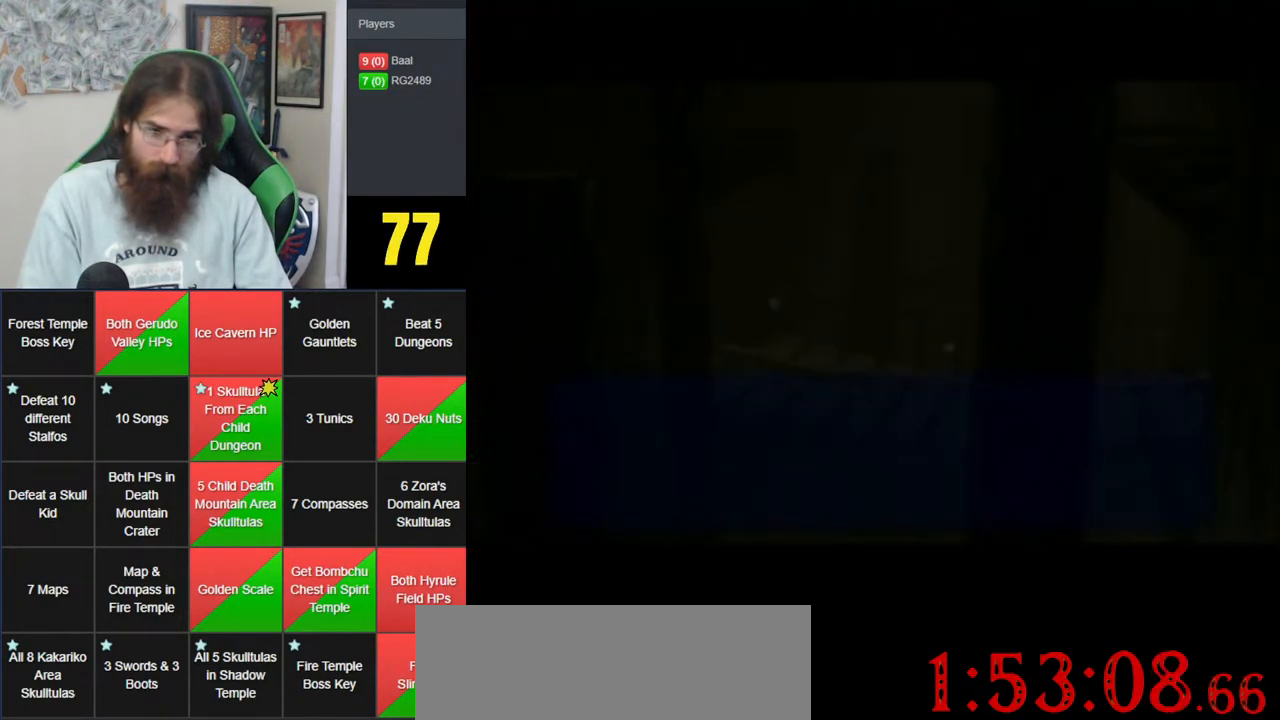
{"buttons": ["A"], "left_stick": "center", "events": [[467, "A", "down"]]}
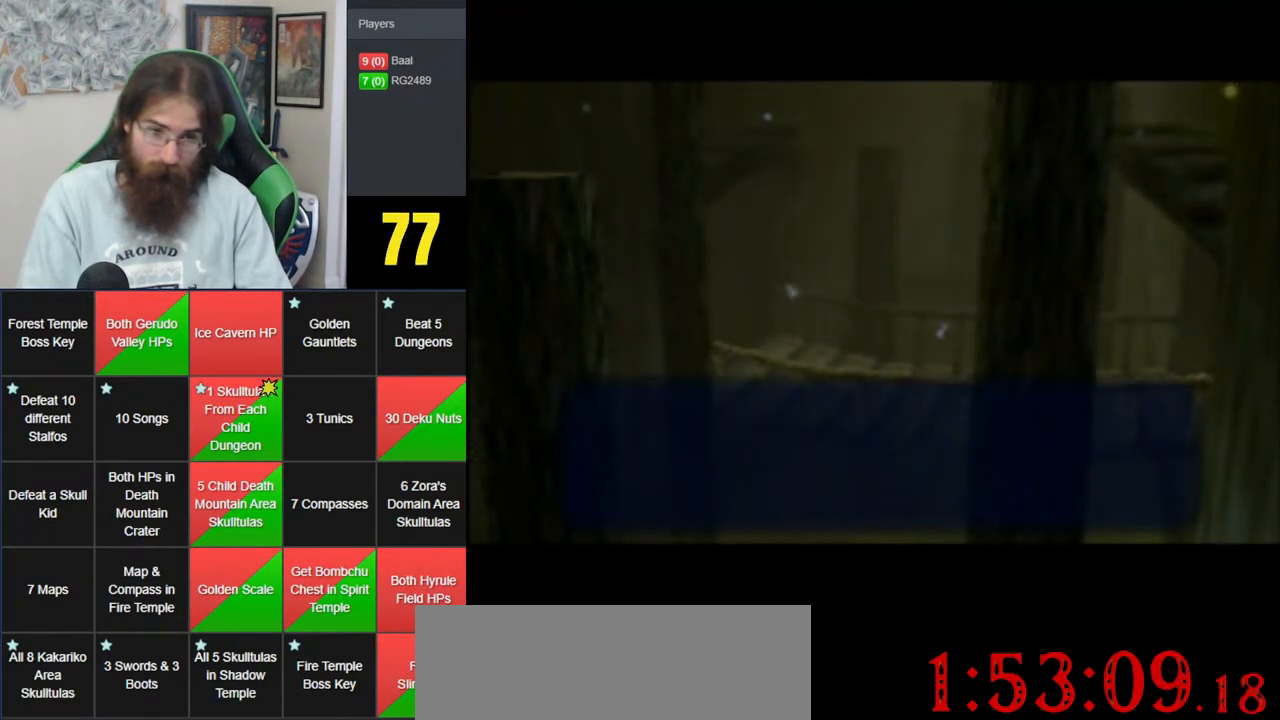
{"buttons": ["A"], "left_stick": "center", "events": [[50, "A", "up"], [150, "A", "down"], [233, "A", "up"], [300, "A", "down"], [400, "A", "up"], [450, "A", "down"]]}
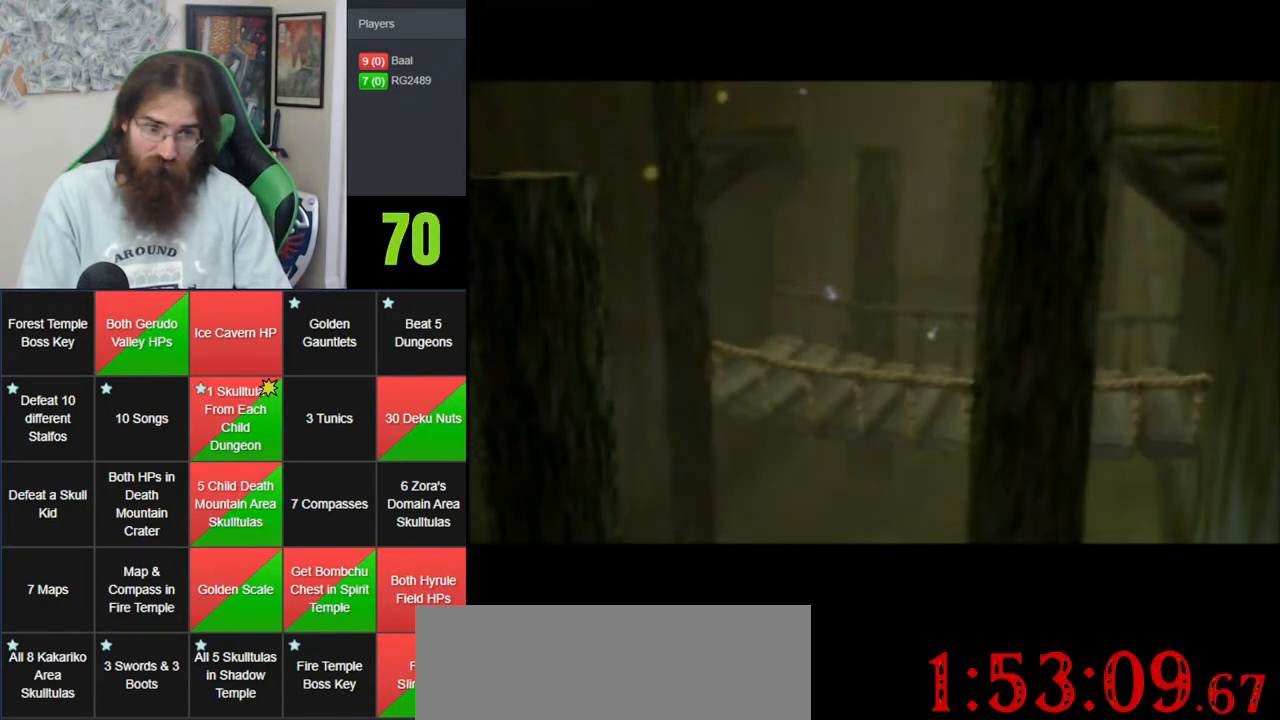
{"buttons": [], "left_stick": "center", "events": [[83, "A", "up"], [183, "A", "down"], [283, "A", "up"], [333, "A", "down"], [433, "A", "up"]]}
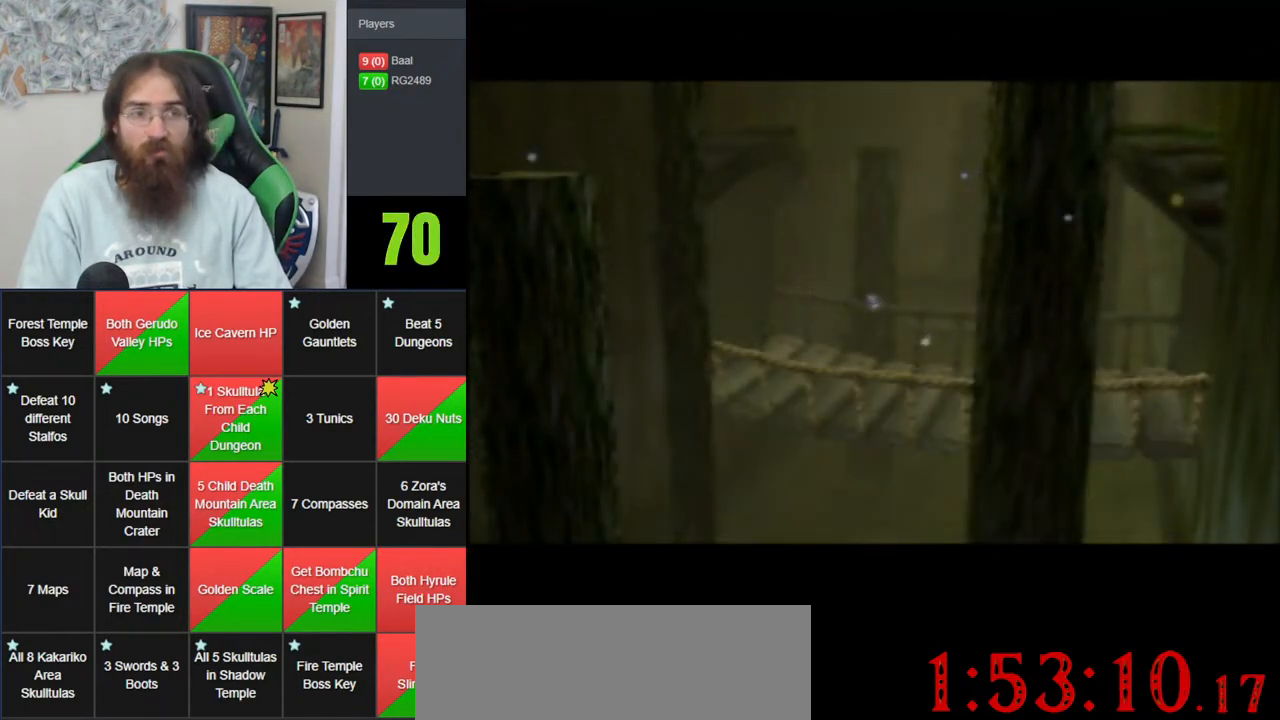
{"buttons": [], "left_stick": "center", "events": [[17, "A", "down"], [117, "A", "up"], [217, "A", "down"], [317, "A", "up"]]}
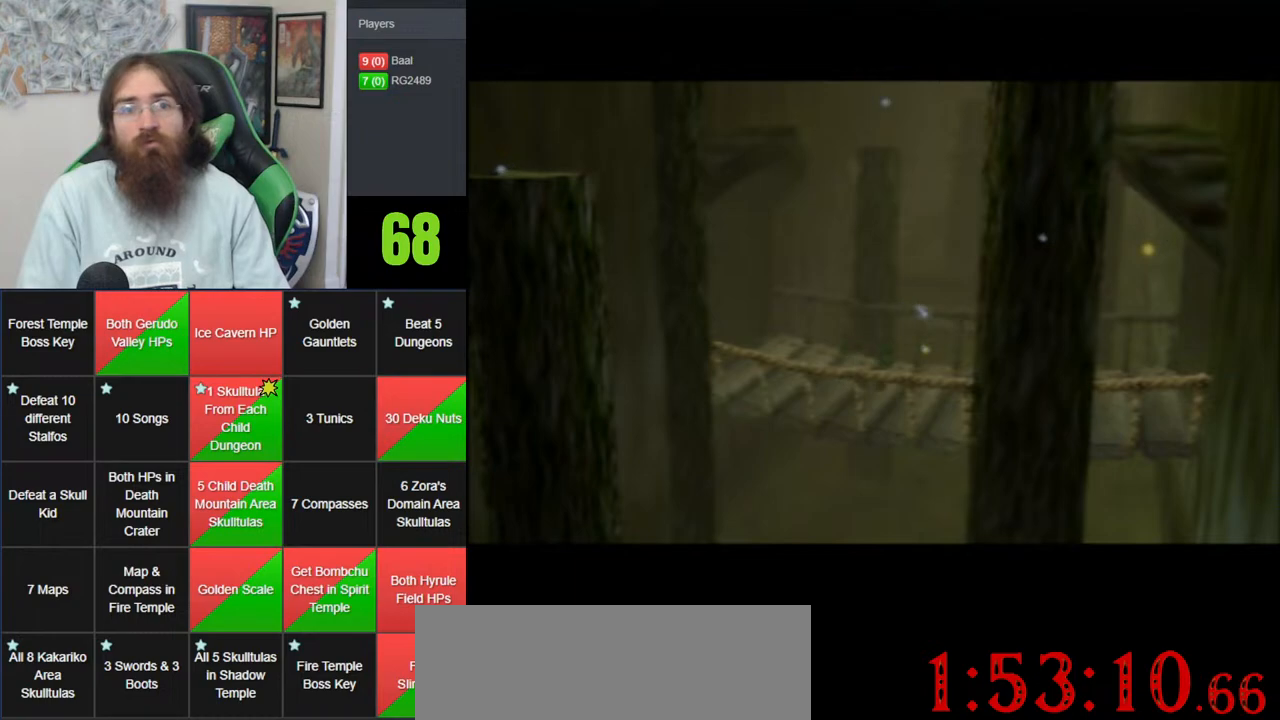
{"buttons": ["A"], "left_stick": "center", "events": [[217, "A", "down"], [300, "A", "up"], [433, "A", "down"]]}
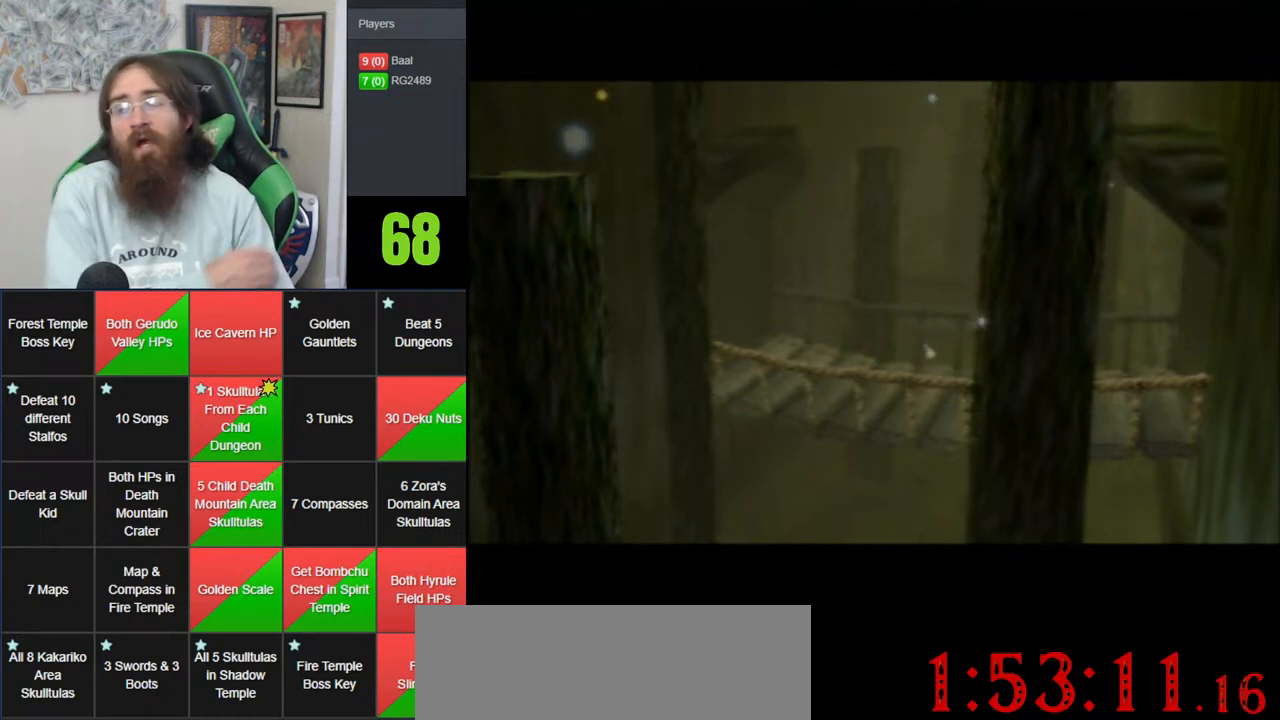
{"buttons": [], "left_stick": "center", "events": [[17, "A", "up"], [83, "A", "down"], [233, "A", "up"], [300, "A", "down"], [400, "A", "up"]]}
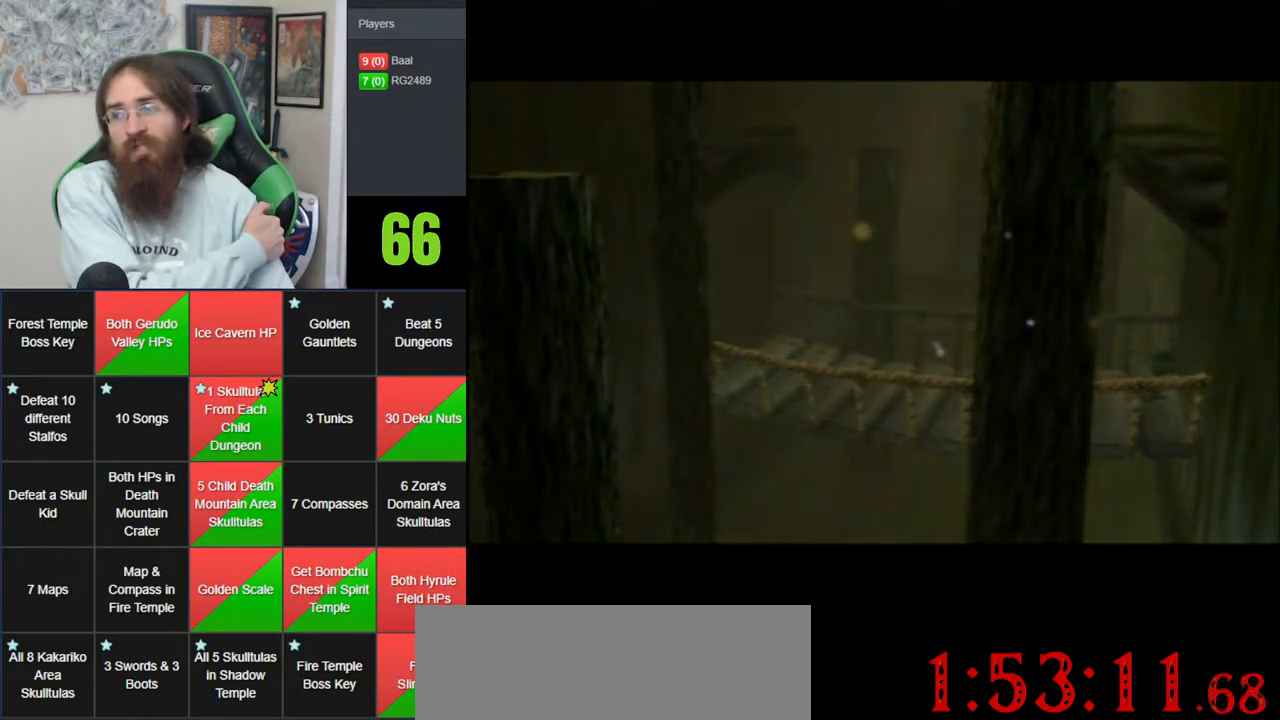
{"buttons": [], "left_stick": "center", "events": []}
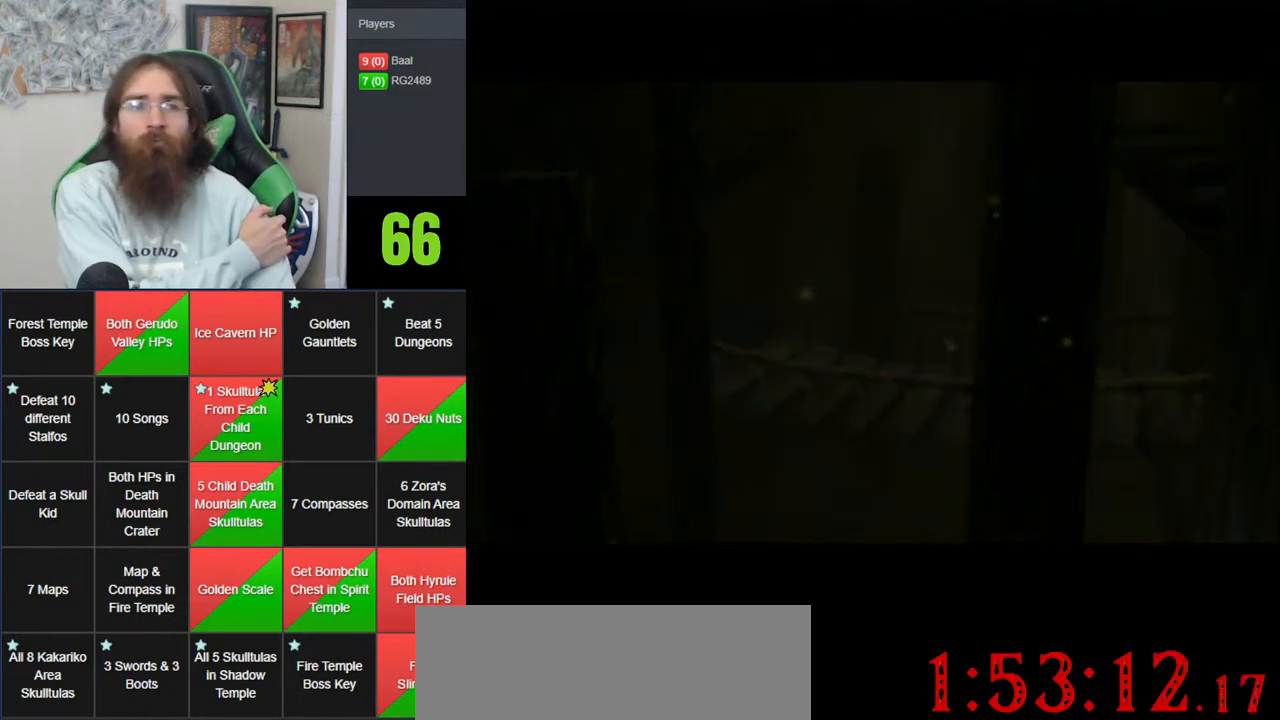
{"buttons": [], "left_stick": "center", "events": []}
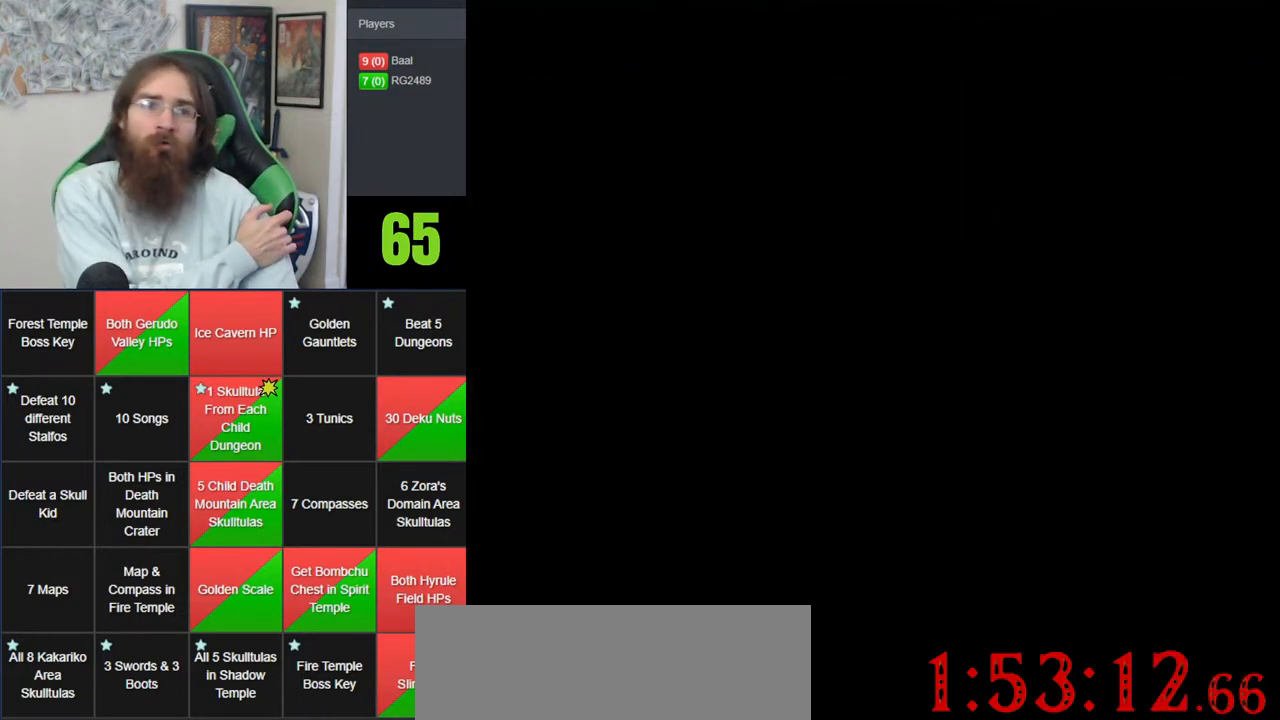
{"buttons": [], "left_stick": "center", "events": []}
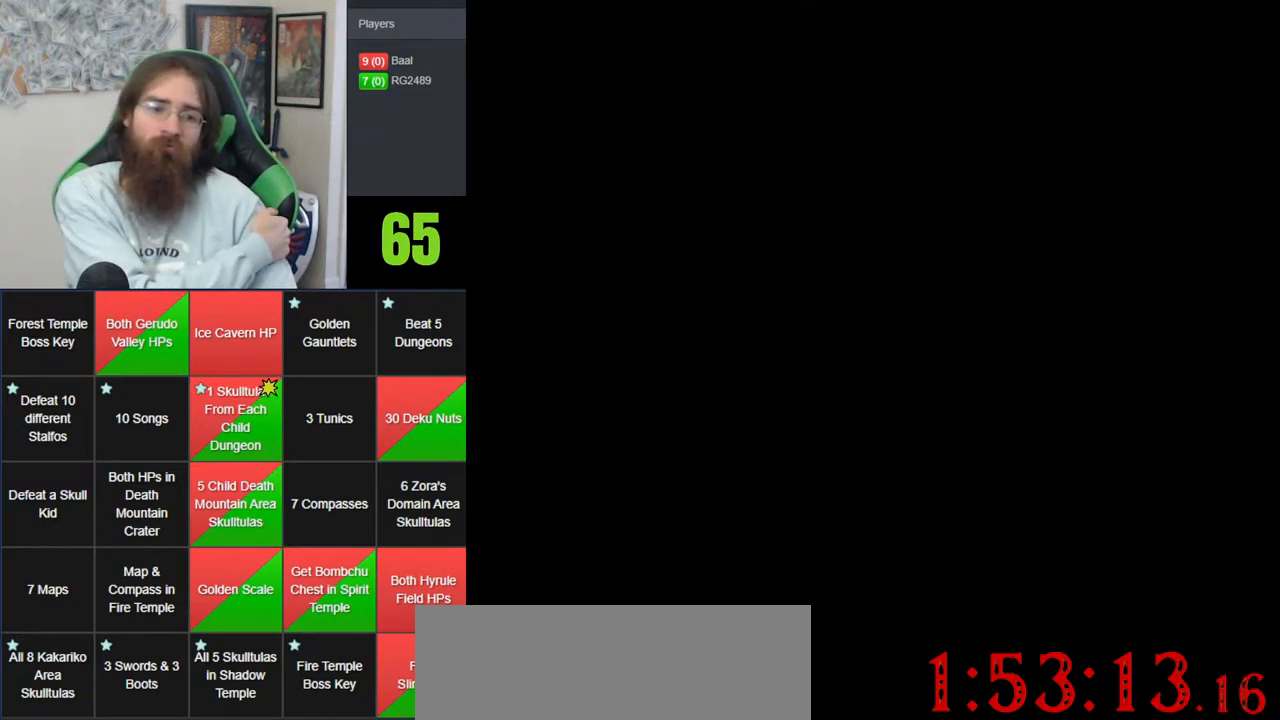
{"buttons": [], "left_stick": "center", "events": []}
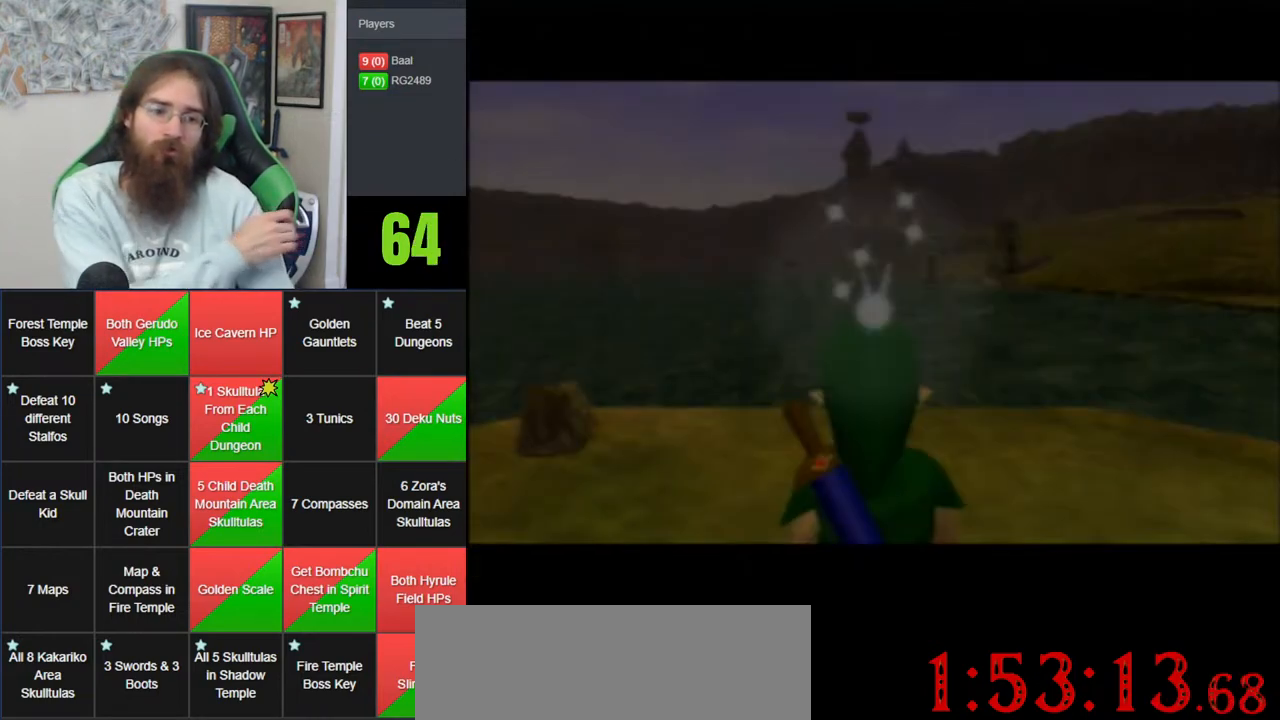
{"buttons": [], "left_stick": "down", "events": [[383, "left_stick", "down"]]}
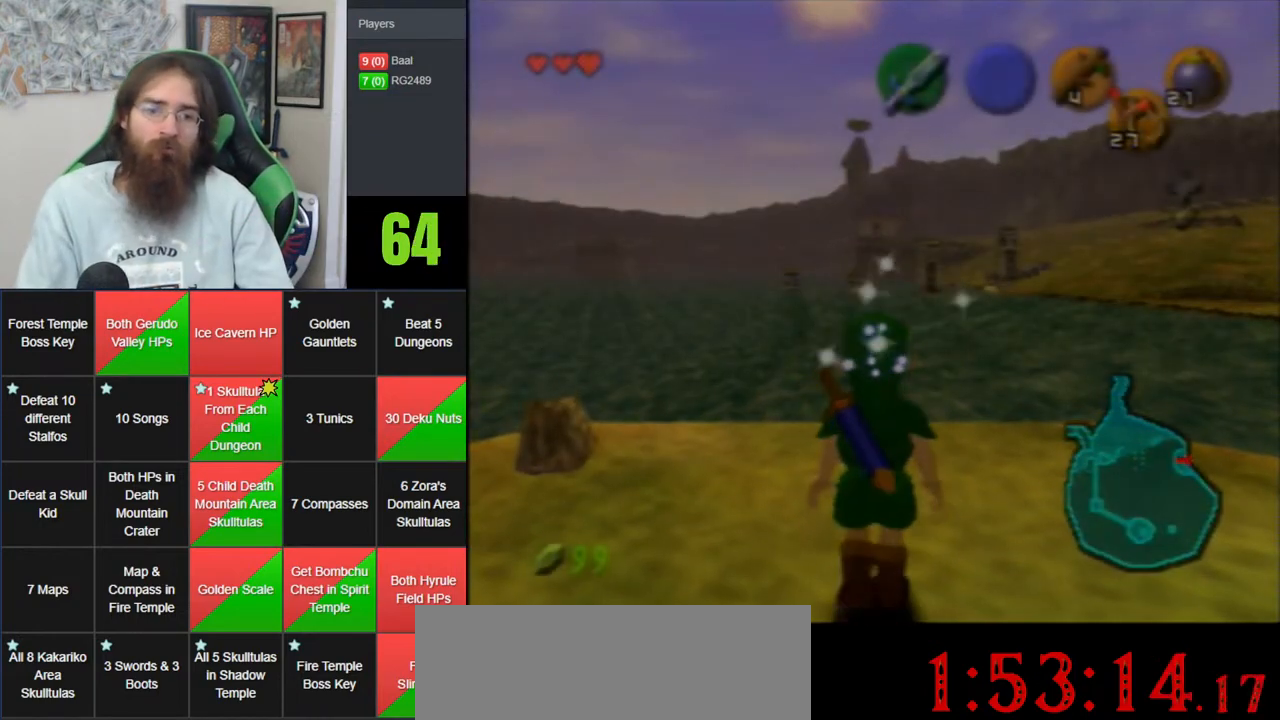
{"buttons": [], "left_stick": "down", "events": []}
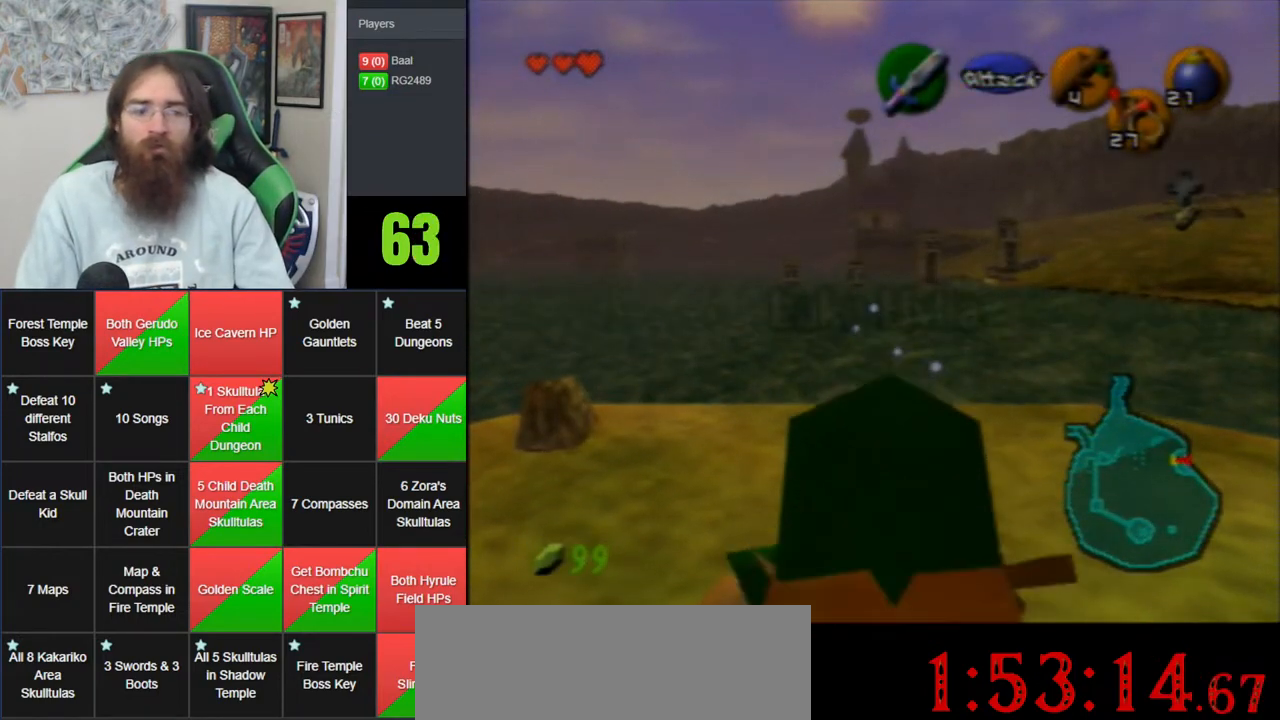
{"buttons": [], "left_stick": "center", "events": [[50, "A", "down"], [50, "left_stick", "center"], [117, "A", "up"], [183, "A", "down"], [333, "A", "up"]]}
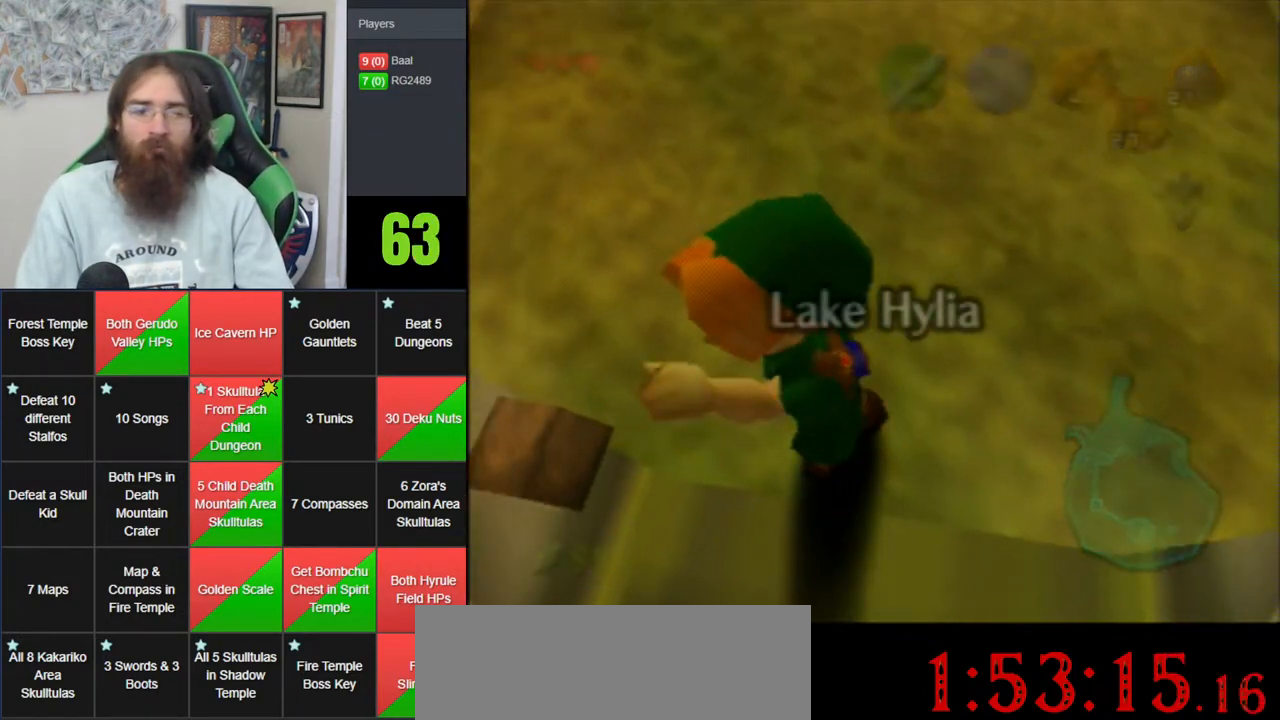
{"buttons": [], "left_stick": "center", "events": []}
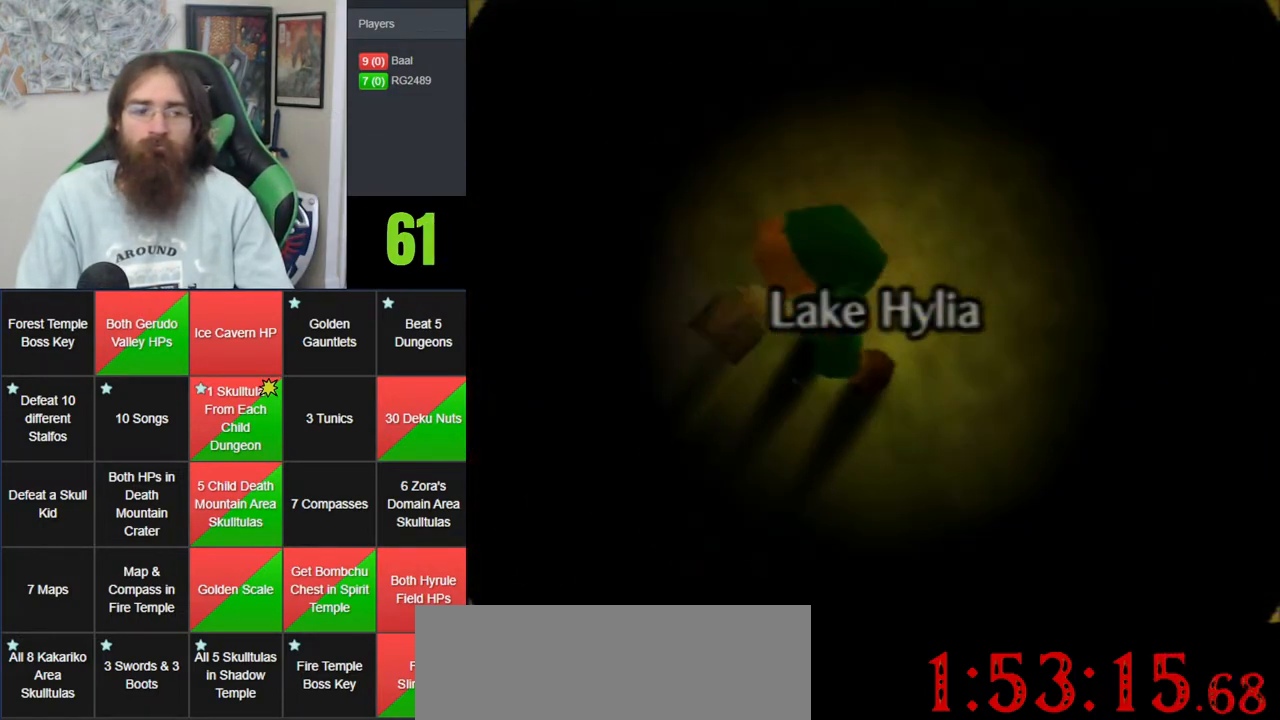
{"buttons": [], "left_stick": "center", "events": []}
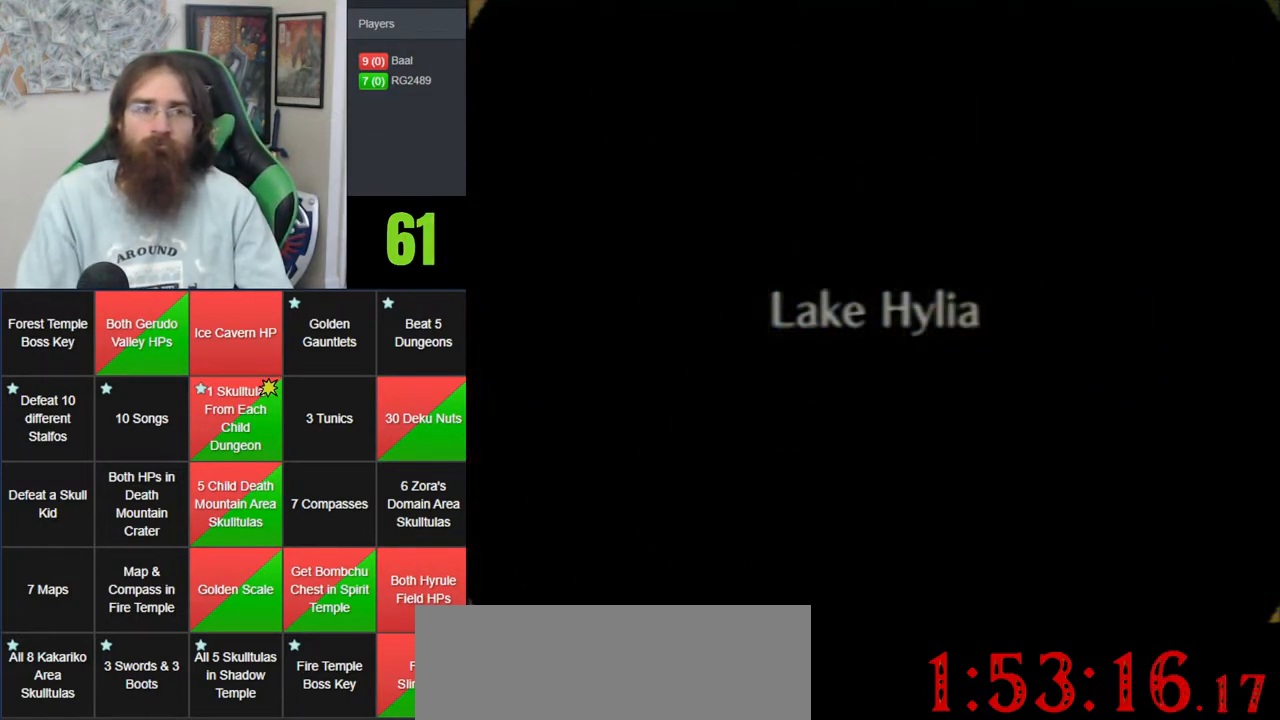
{"buttons": [], "left_stick": "center", "events": []}
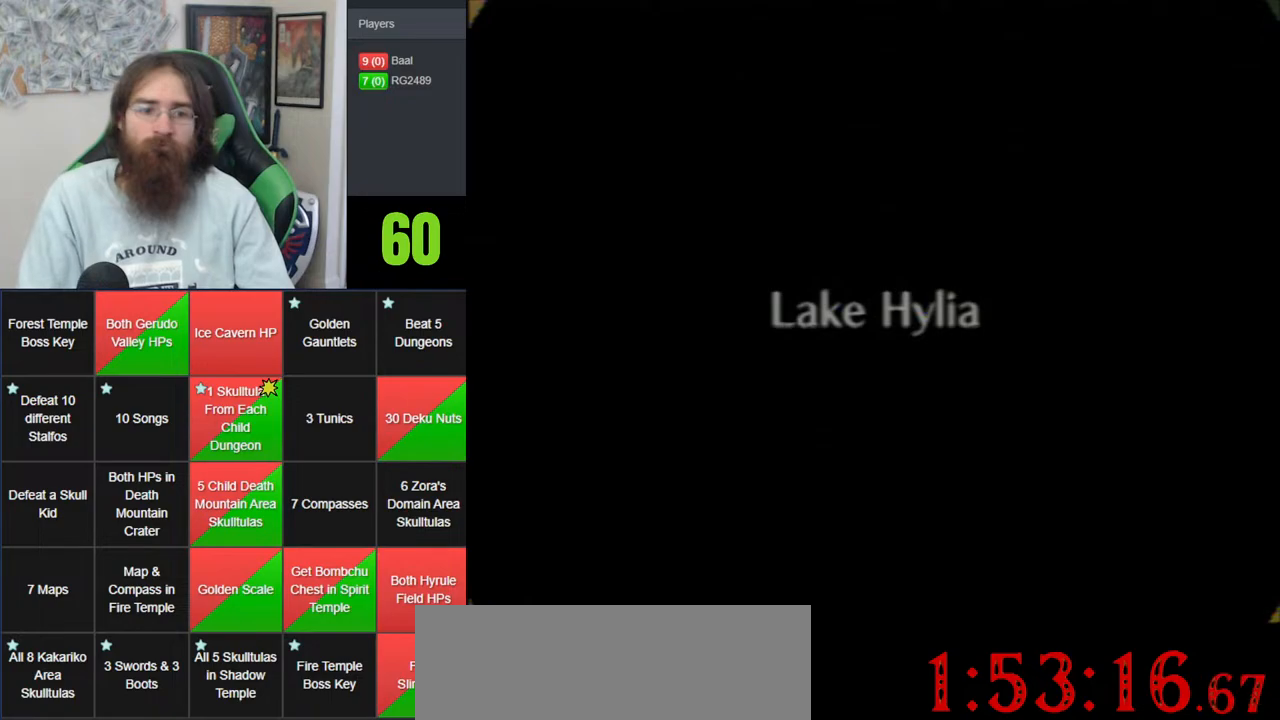
{"buttons": [], "left_stick": "center", "events": []}
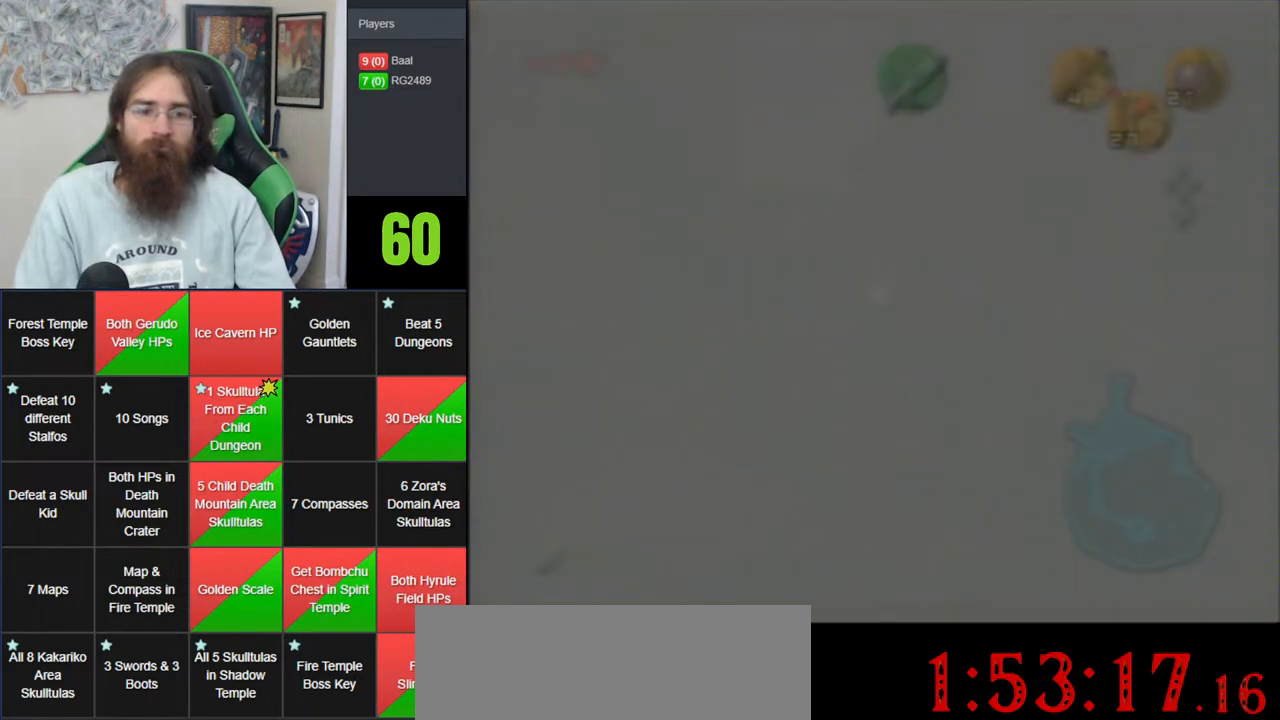
{"buttons": [], "left_stick": "center", "events": []}
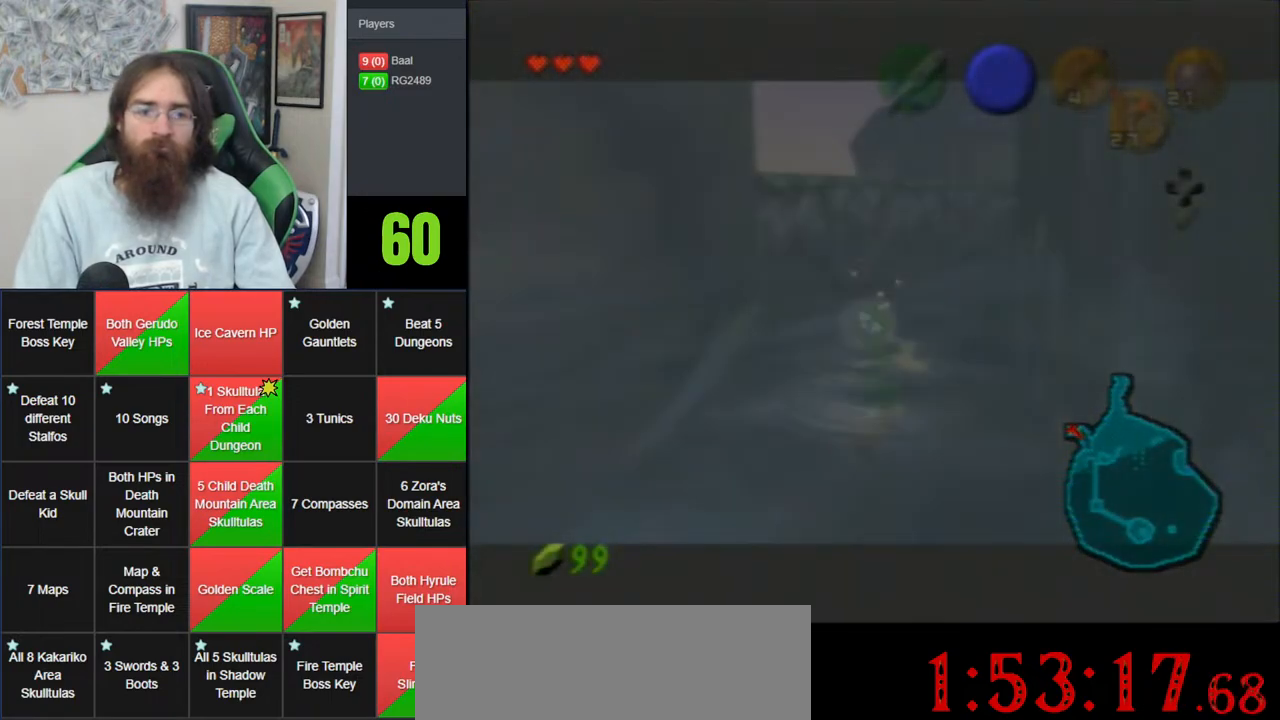
{"buttons": [], "left_stick": "up", "events": [[150, "left_stick", "up"]]}
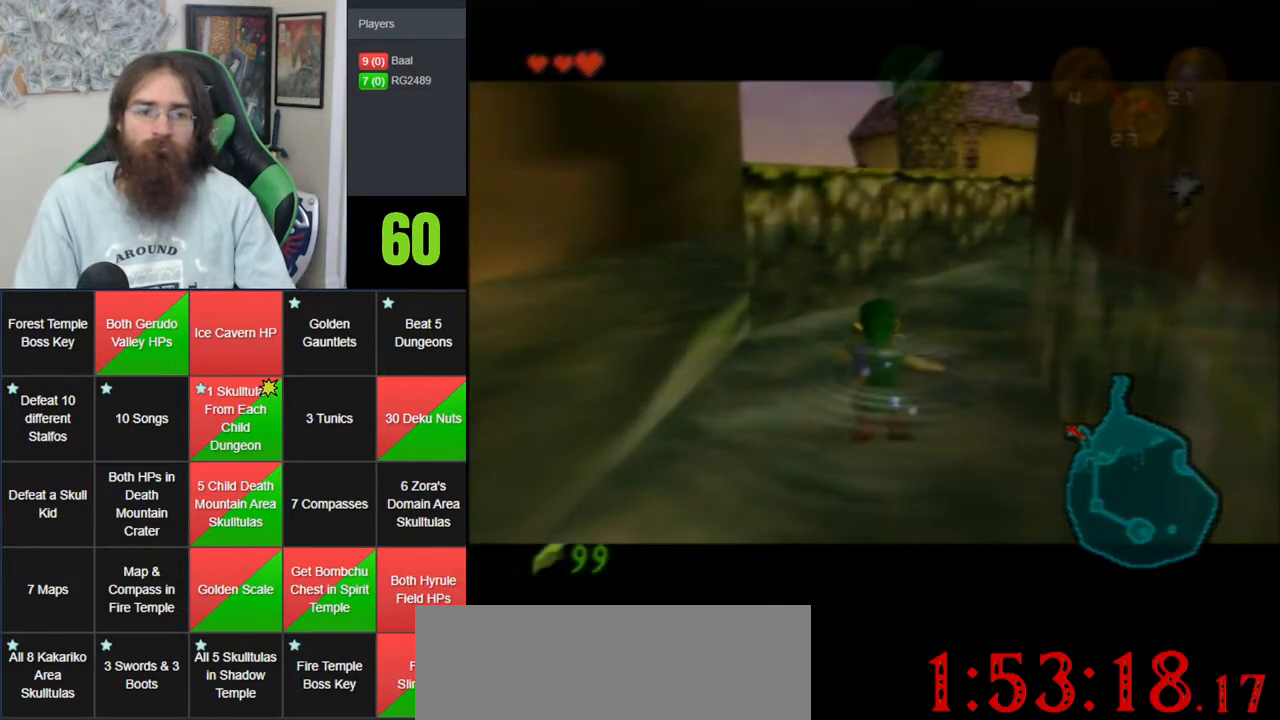
{"buttons": [], "left_stick": "up-right", "events": [[217, "left_stick", "up-right"]]}
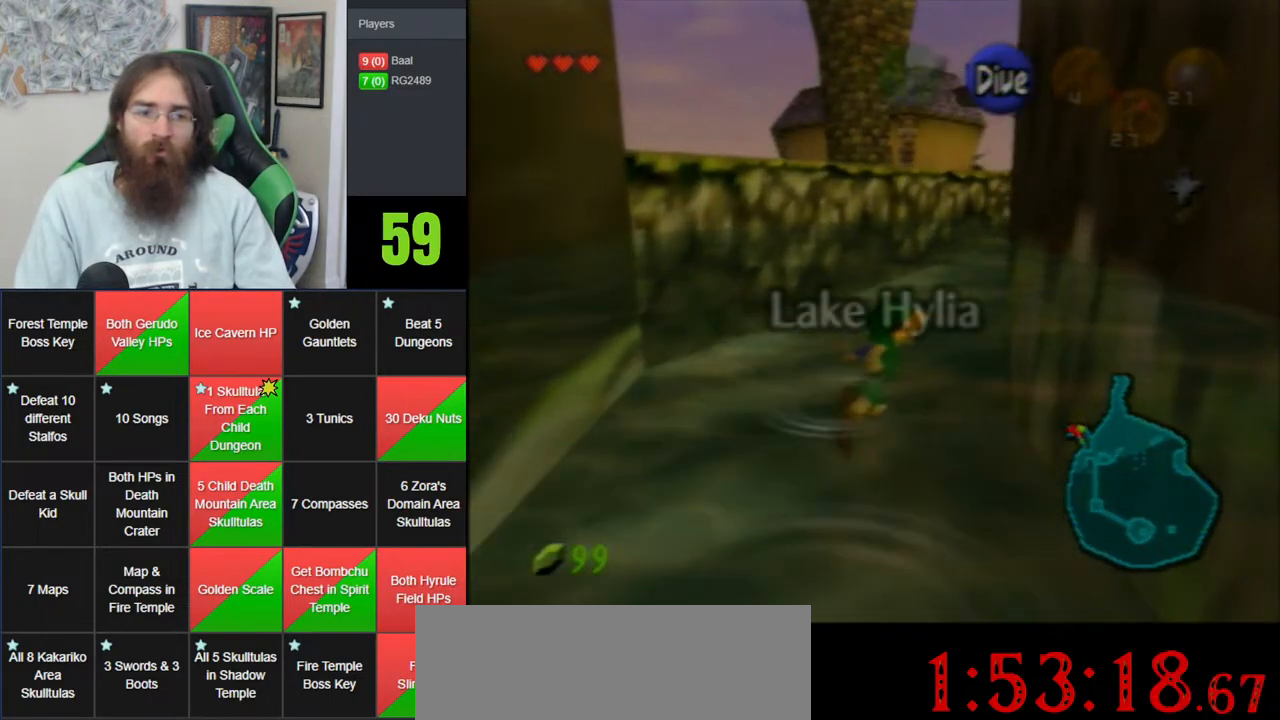
{"buttons": [], "left_stick": "up", "events": [[217, "left_stick", "up"]]}
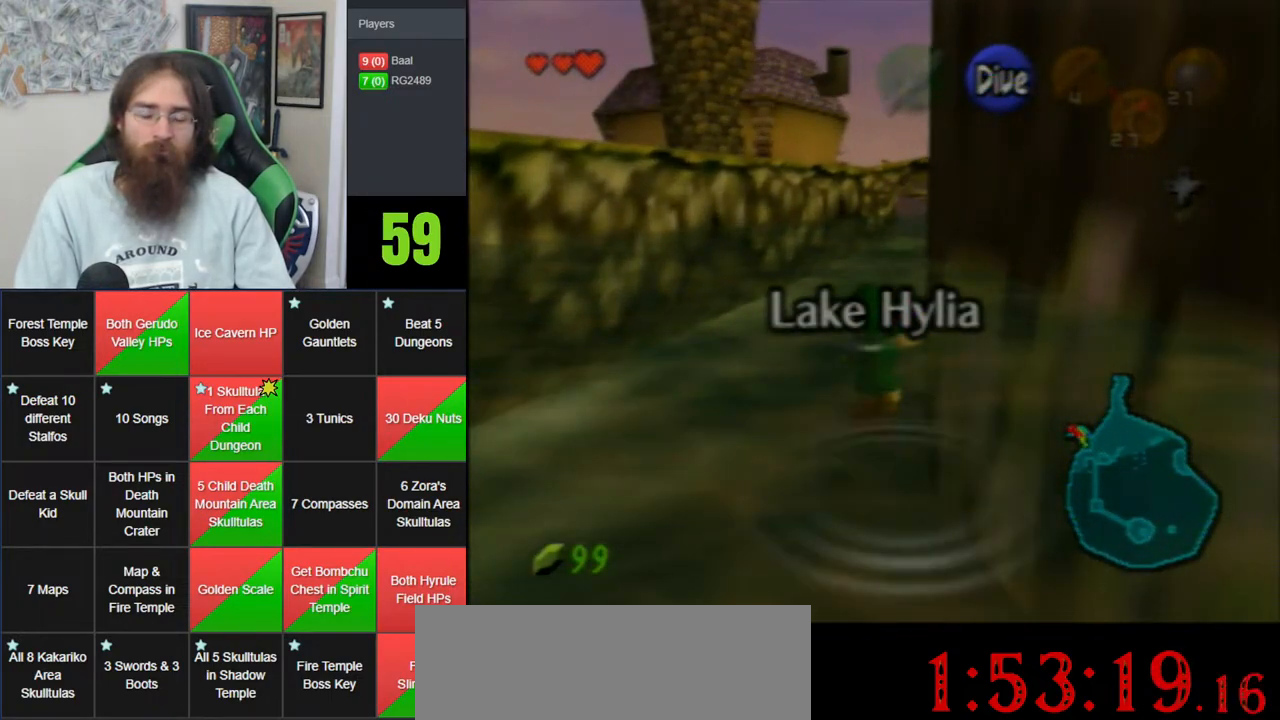
{"buttons": [], "left_stick": "up", "events": []}
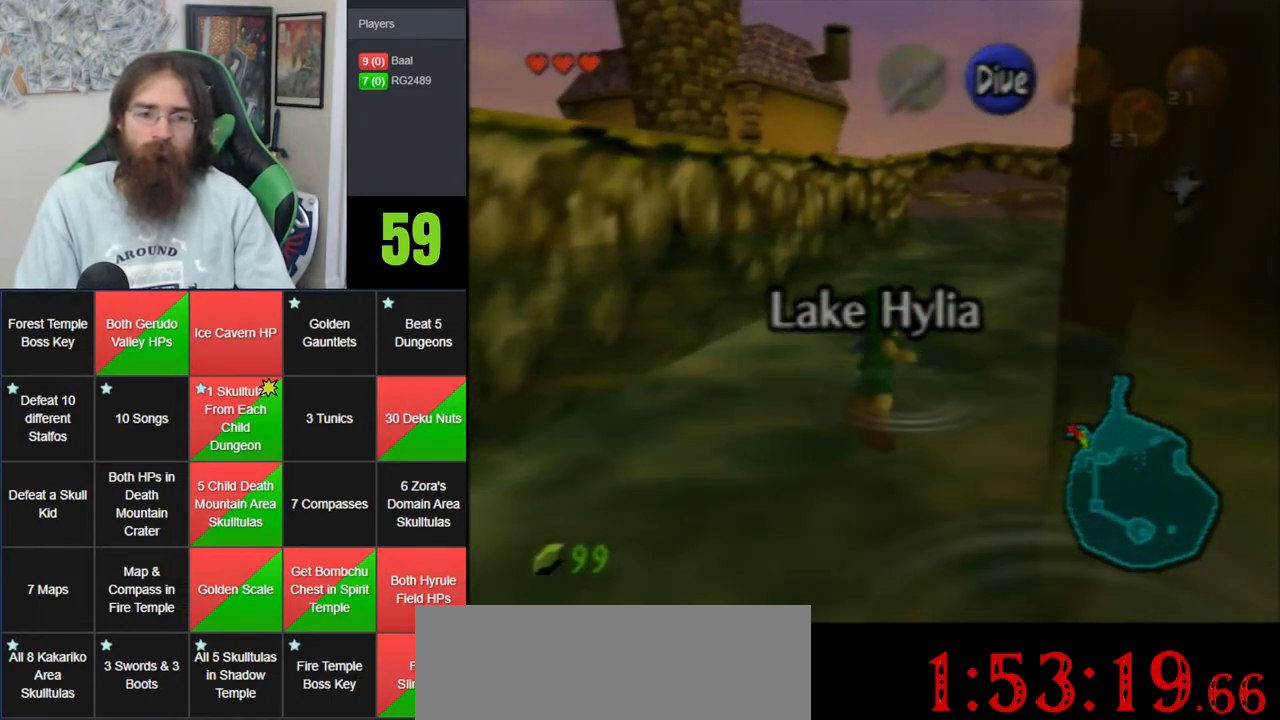
{"buttons": [], "left_stick": "up", "events": []}